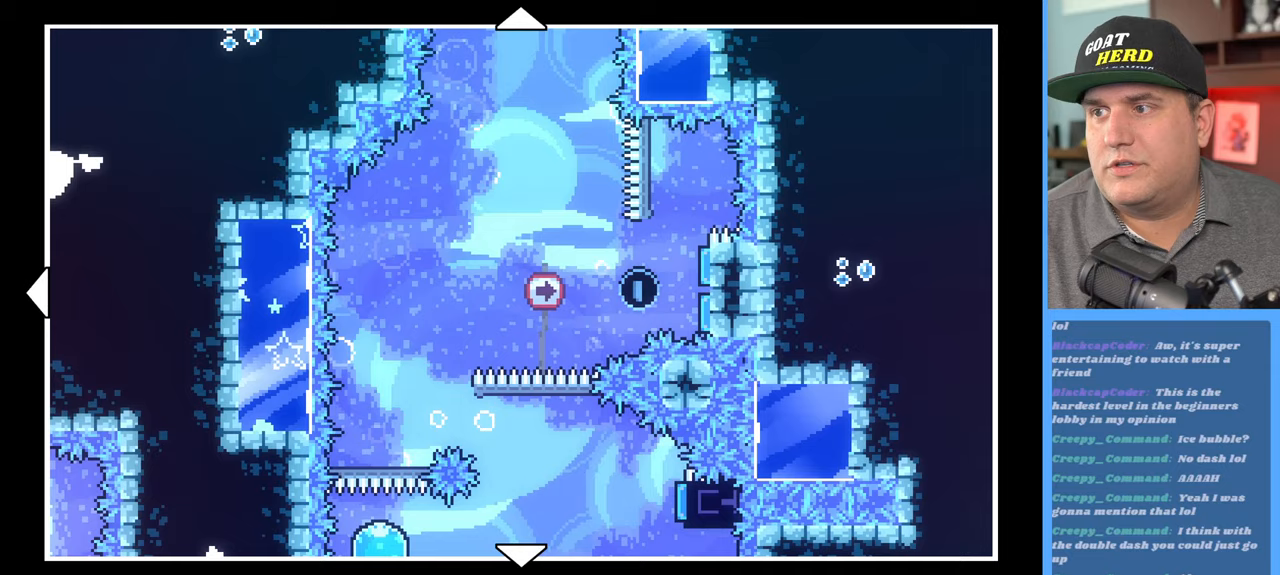
Gameplay with a controller (Xbox layout); each line is a JSON object with the inputs held at the frame after it. "events" lists button and stick changes between this image and that frame as [ms after this image, input, new state], when the widget could be followed in between.
{"buttons": [], "left_stick": "center", "right_stick": "center", "events": []}
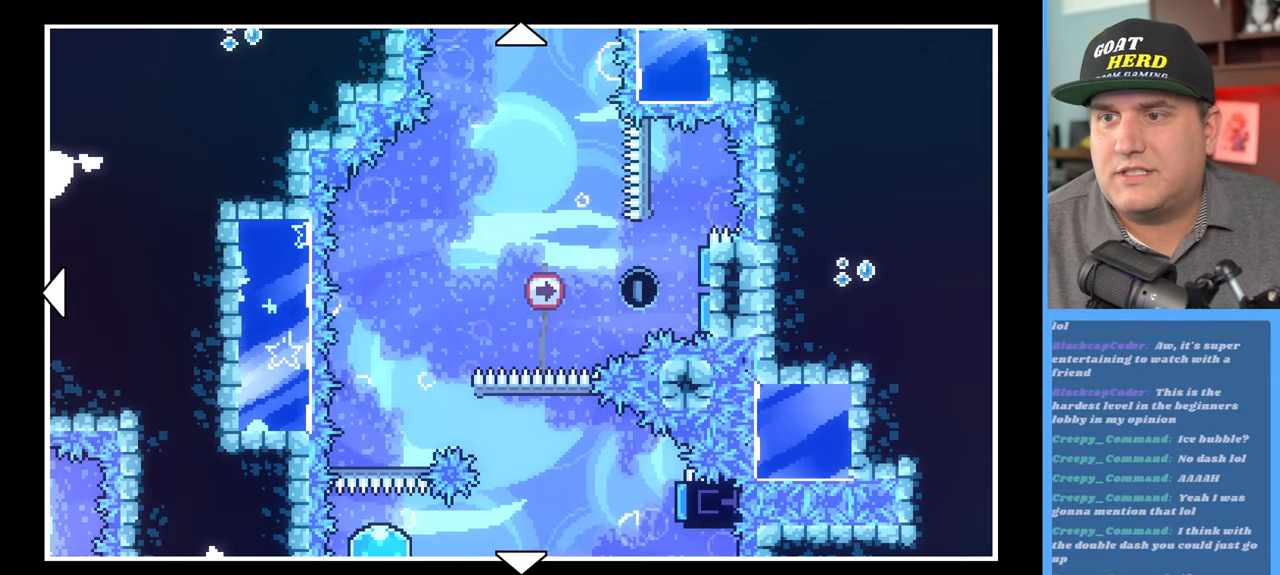
{"buttons": [], "left_stick": "down", "right_stick": "center", "events": [[333, "left_stick", "down"]]}
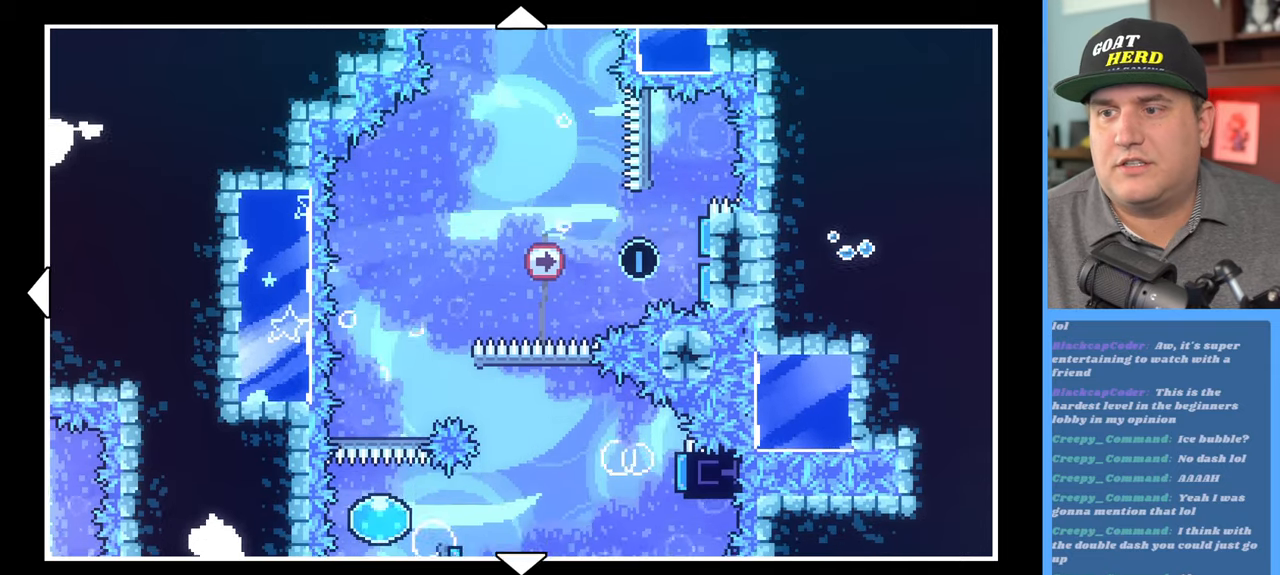
{"buttons": [], "left_stick": "center", "right_stick": "center", "events": [[300, "left_stick", "center"]]}
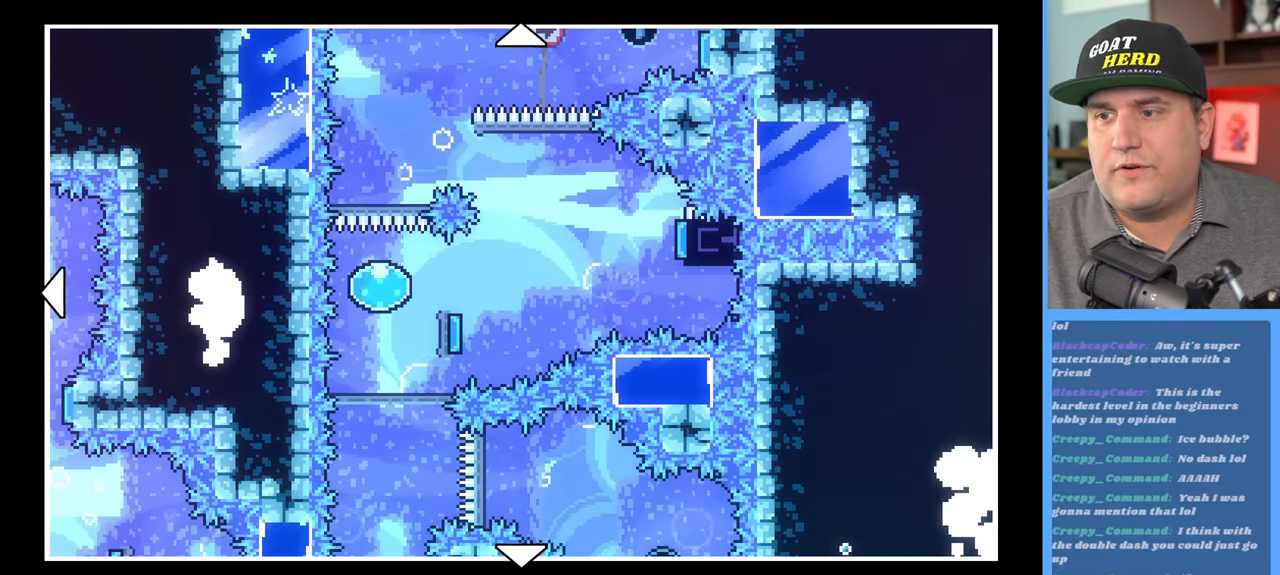
{"buttons": [], "left_stick": "center", "right_stick": "center", "events": []}
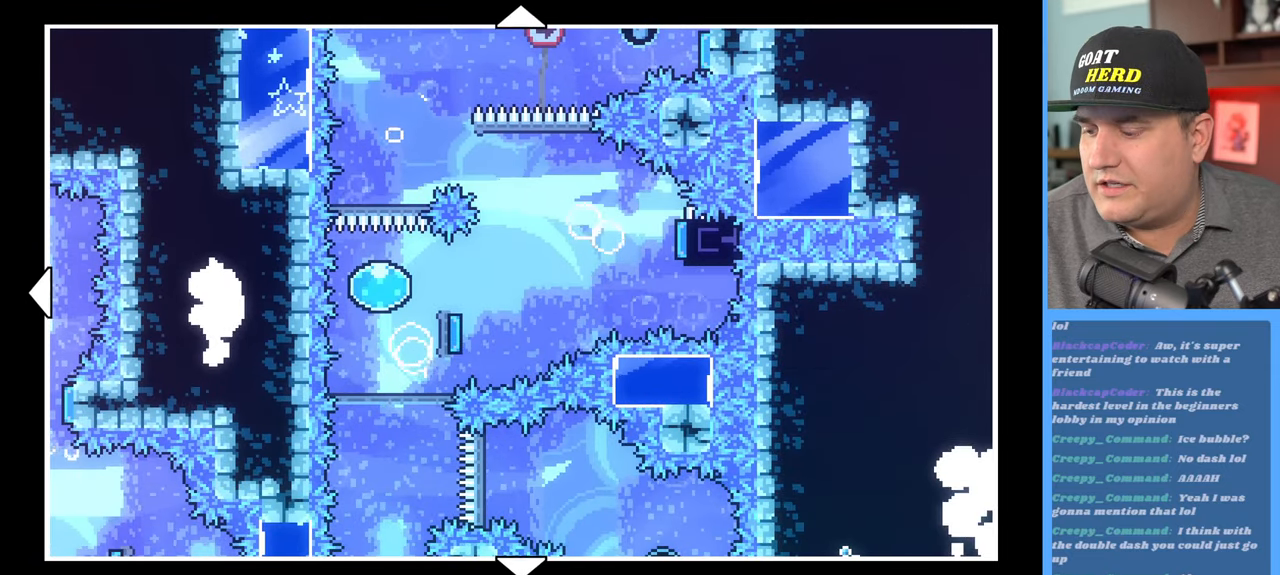
{"buttons": [], "left_stick": "center", "right_stick": "center", "events": []}
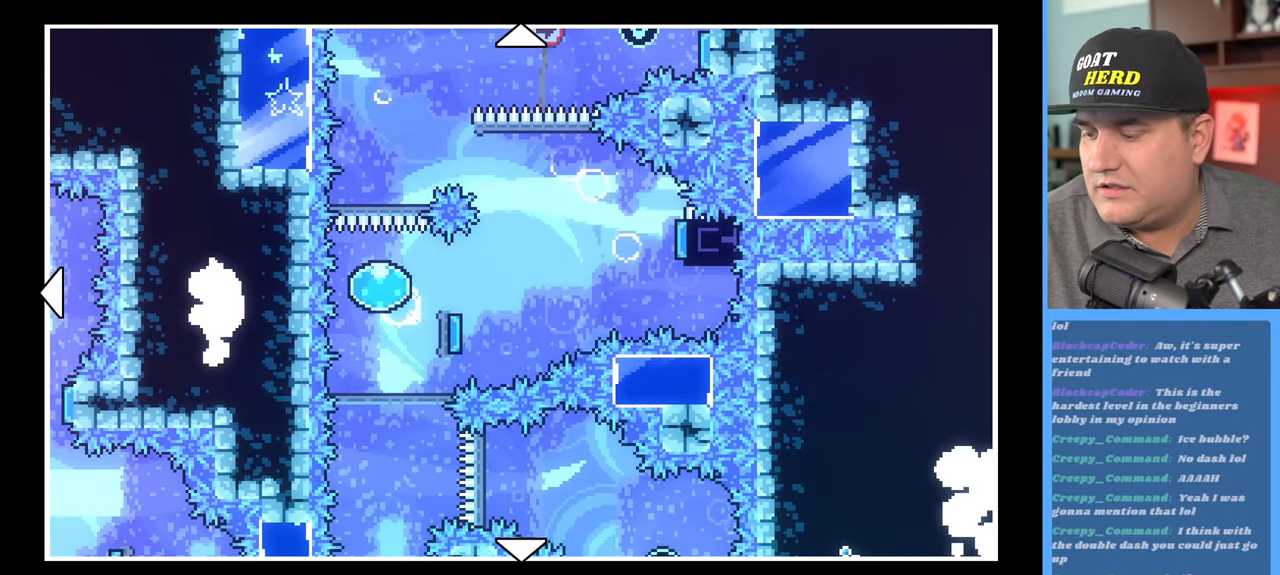
{"buttons": [], "left_stick": "center", "right_stick": "center", "events": [[317, "B", "down"], [400, "B", "up"]]}
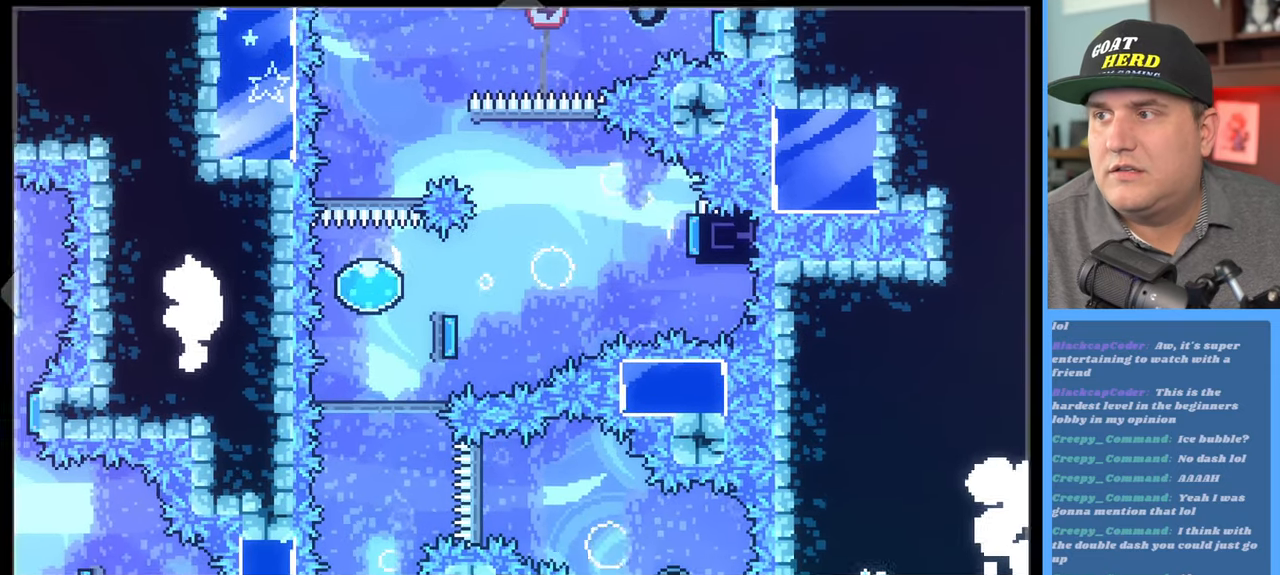
{"buttons": [], "left_stick": "center", "right_stick": "center", "events": []}
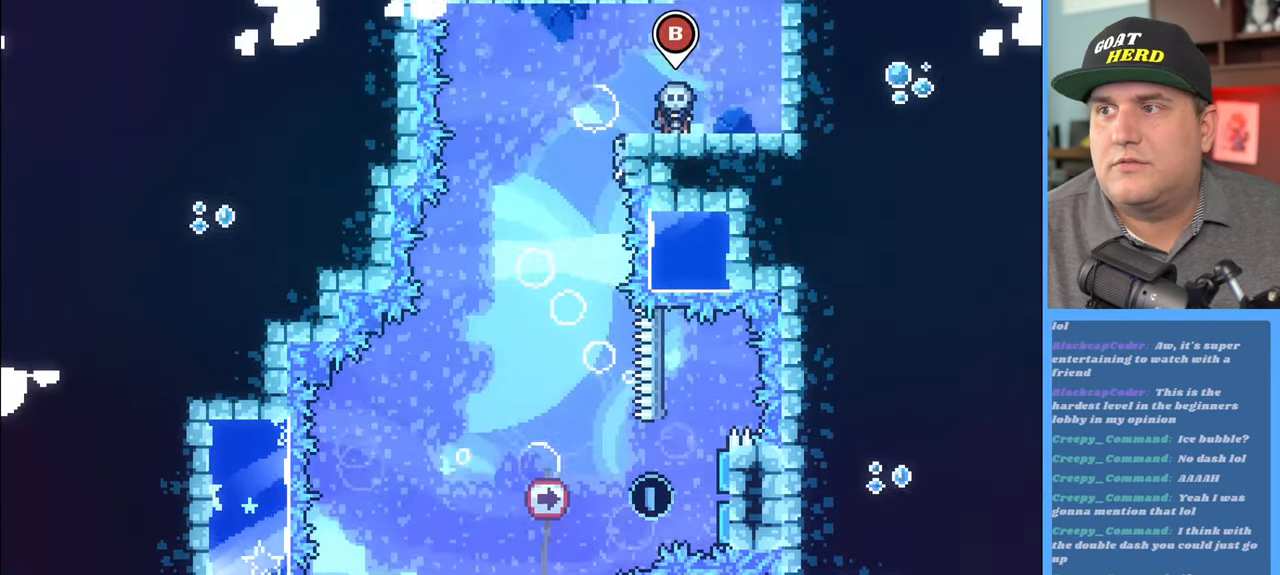
{"buttons": ["R2"], "left_stick": "center", "right_stick": "center", "events": [[133, "R2", "down"]]}
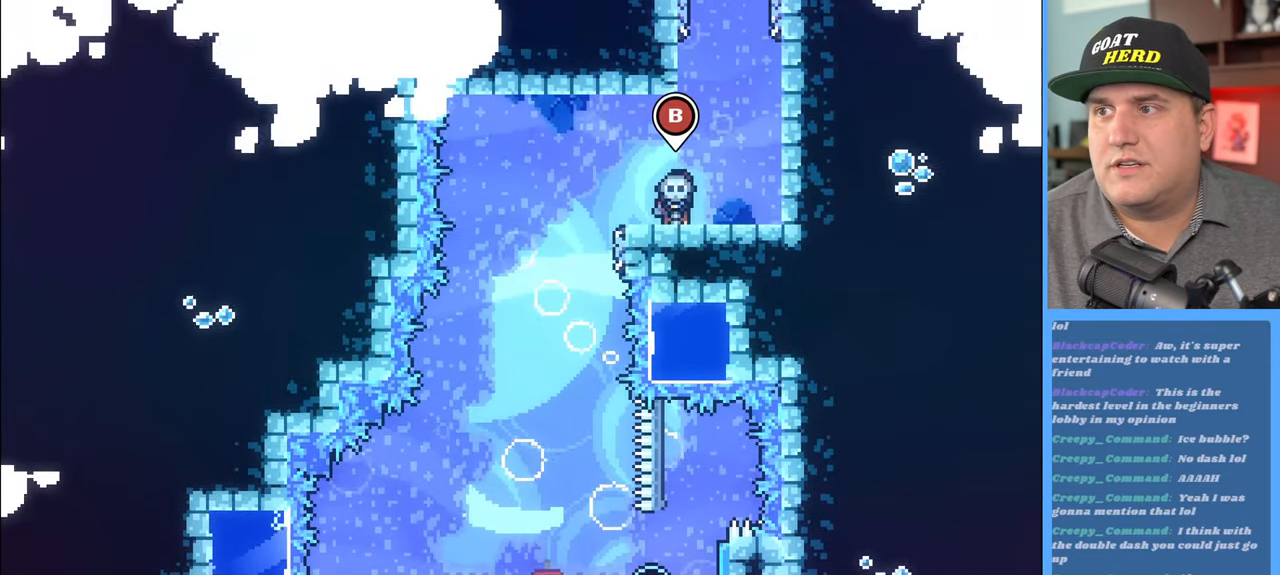
{"buttons": ["R2"], "left_stick": "center", "right_stick": "center", "events": []}
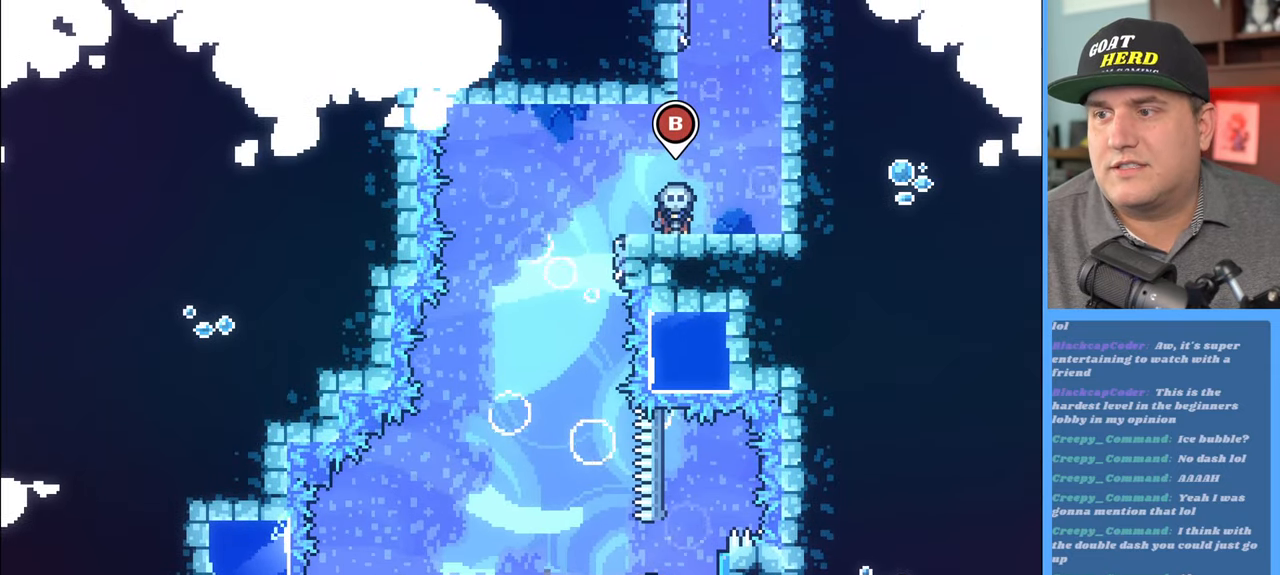
{"buttons": ["R2"], "left_stick": "left", "right_stick": "center", "events": [[300, "left_stick", "left"]]}
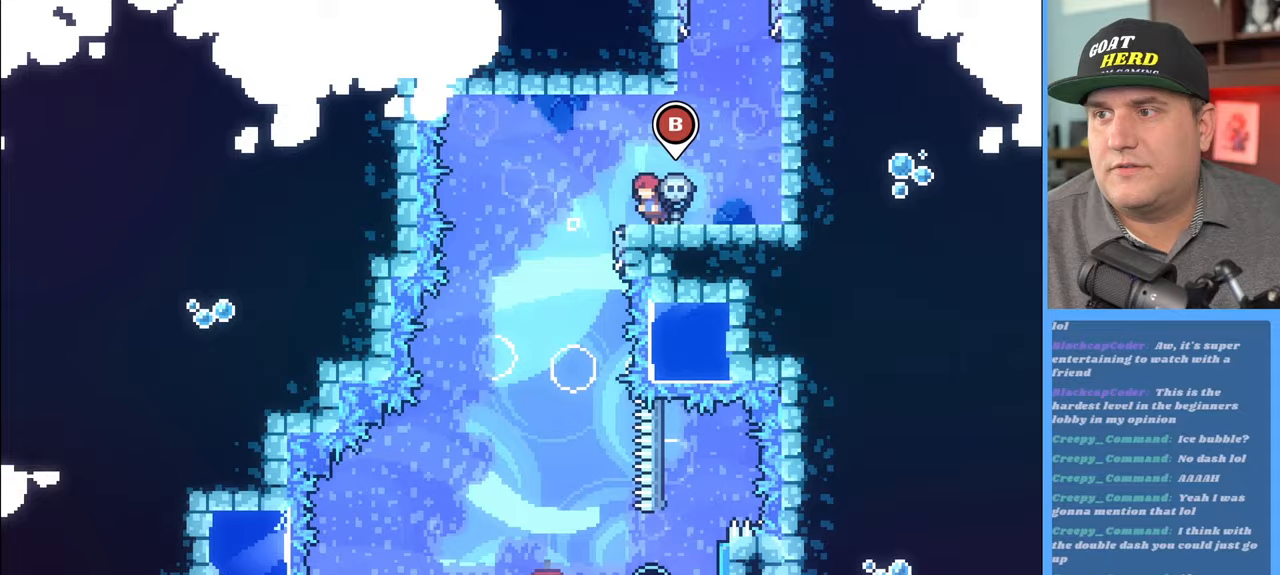
{"buttons": ["R2"], "left_stick": "center", "right_stick": "center", "events": [[200, "left_stick", "center"]]}
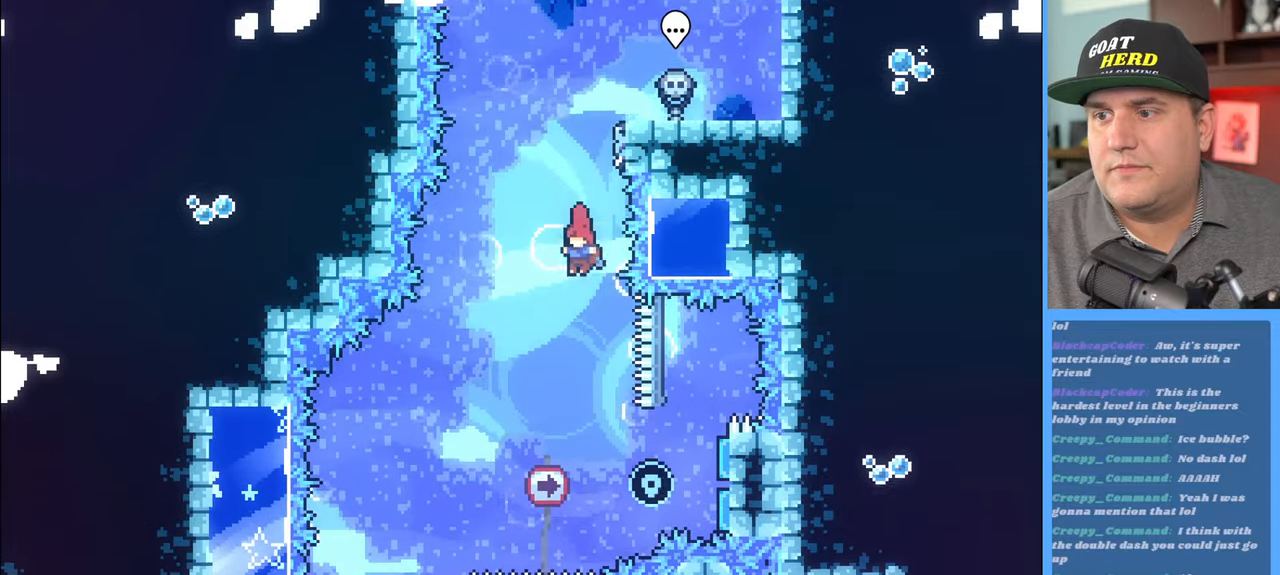
{"buttons": ["X", "R2"], "left_stick": "right", "right_stick": "center", "events": [[350, "left_stick", "right"], [433, "X", "down"]]}
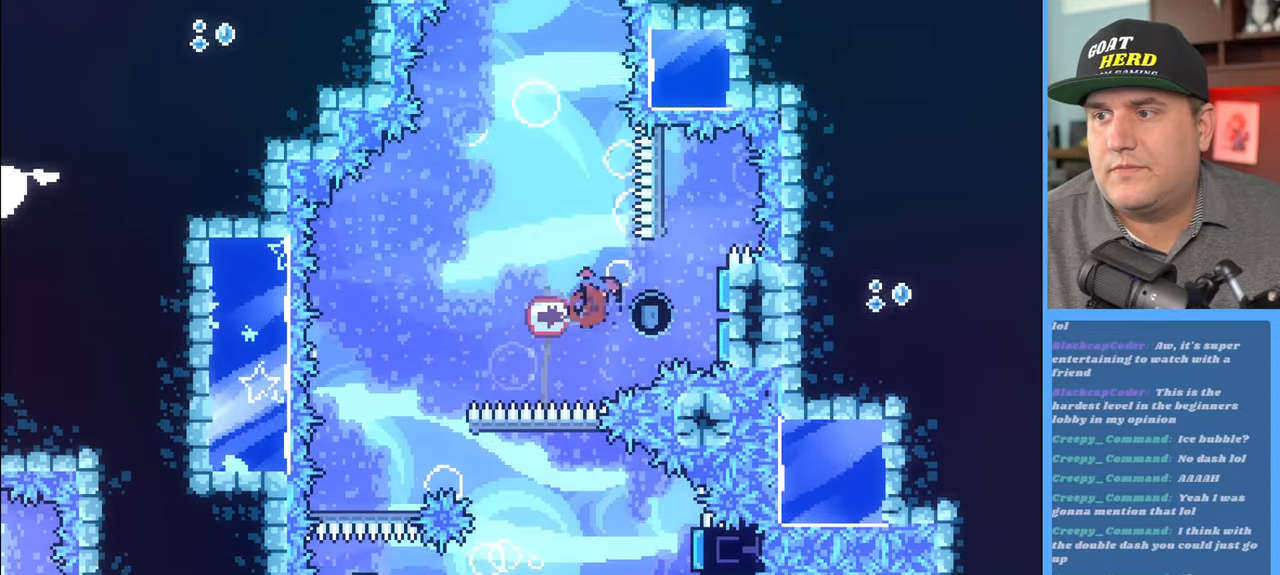
{"buttons": ["R2"], "left_stick": "up", "right_stick": "center", "events": [[100, "X", "up"], [233, "left_stick", "up-right"], [400, "left_stick", "up"]]}
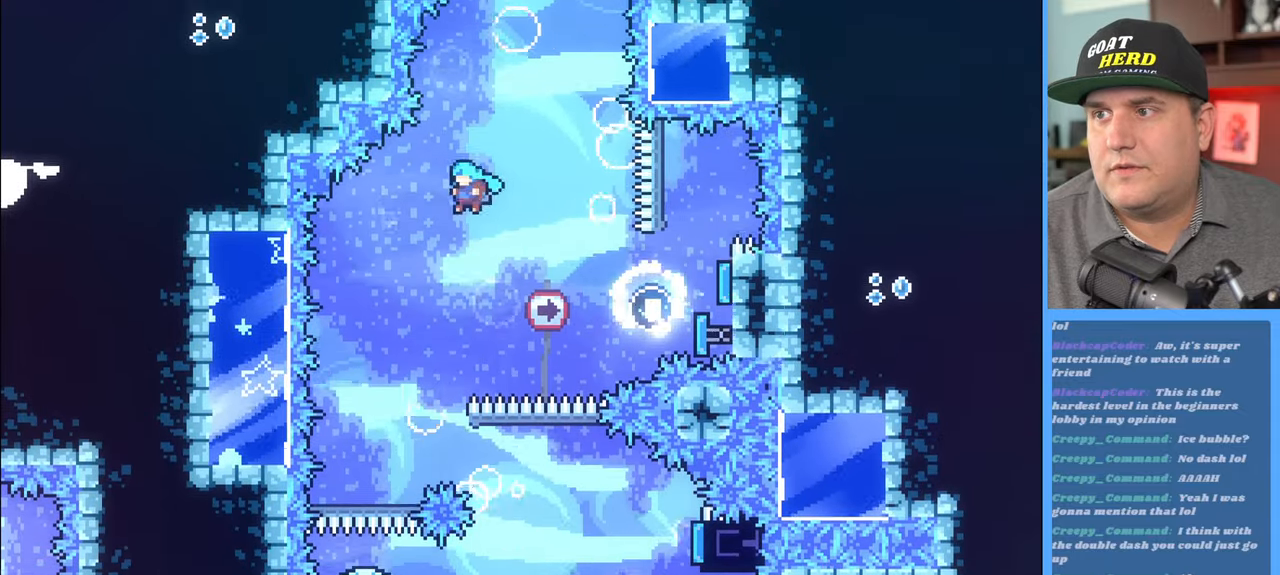
{"buttons": ["X", "R2", "L3"], "left_stick": "left", "right_stick": "center", "events": [[100, "left_stick", "left"], [267, "L3", "down"], [483, "X", "down"]]}
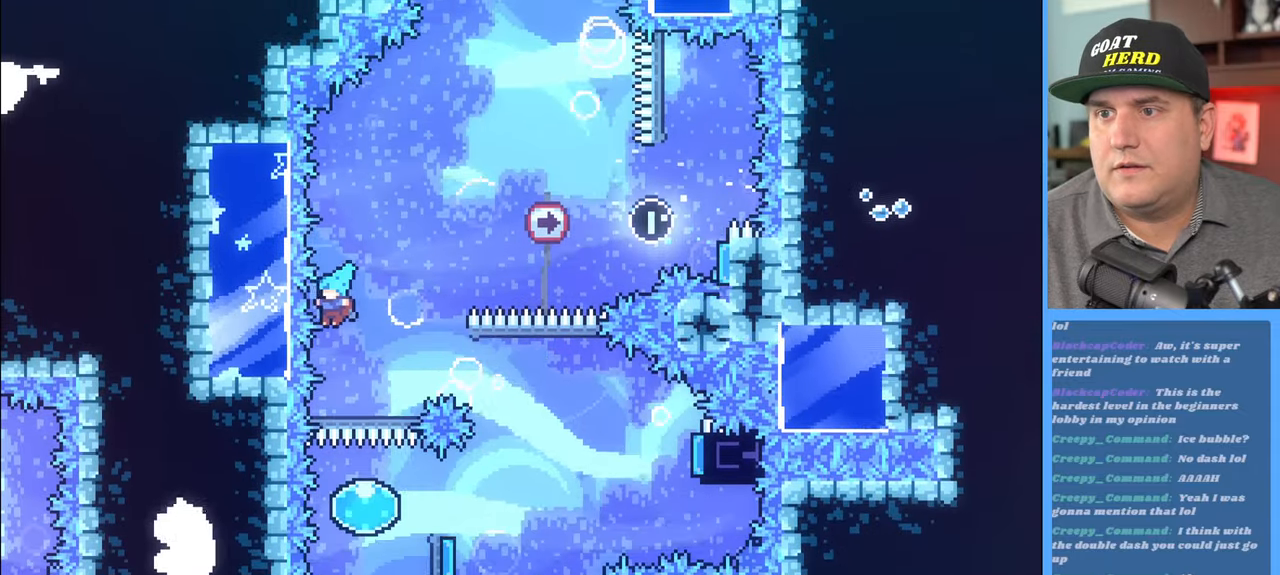
{"buttons": [], "left_stick": "center", "right_stick": "center", "events": [[117, "L3", "up"], [117, "left_stick", "up-left"], [167, "X", "up"], [333, "left_stick", "center"], [417, "R2", "up"]]}
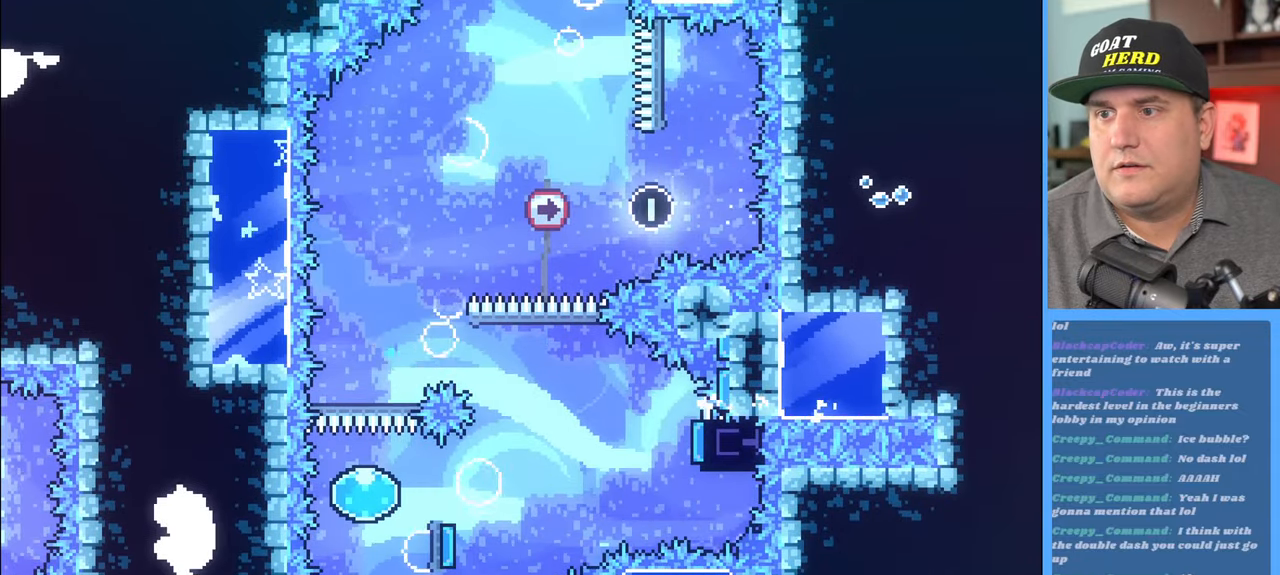
{"buttons": ["R2"], "left_stick": "center", "right_stick": "center", "events": [[467, "R2", "down"]]}
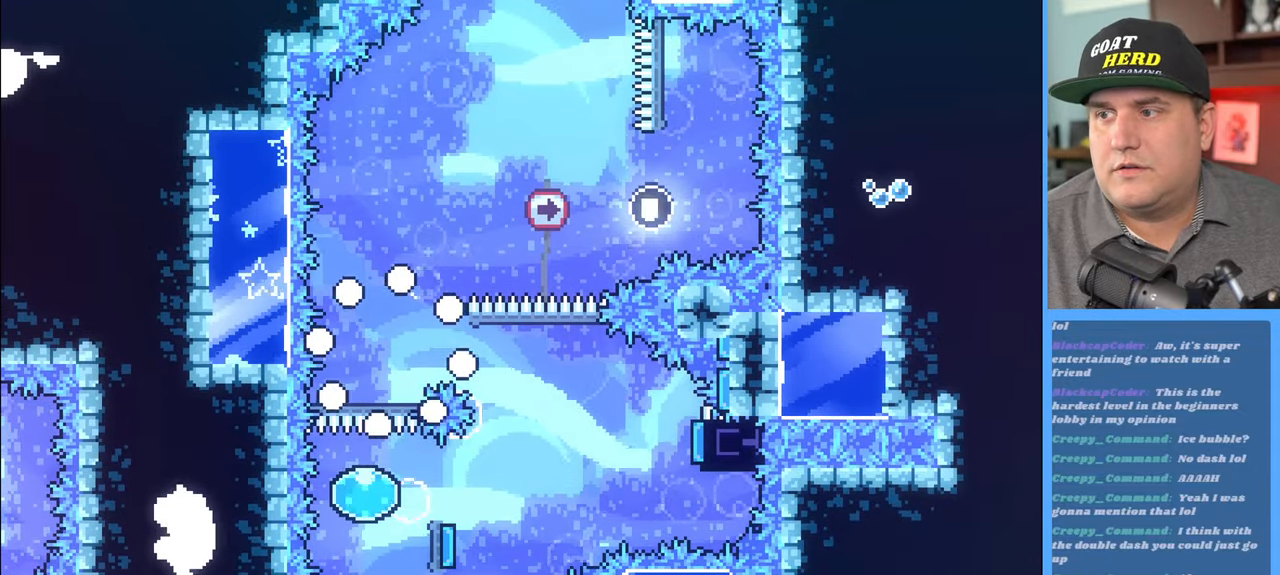
{"buttons": ["R2"], "left_stick": "center", "right_stick": "center", "events": []}
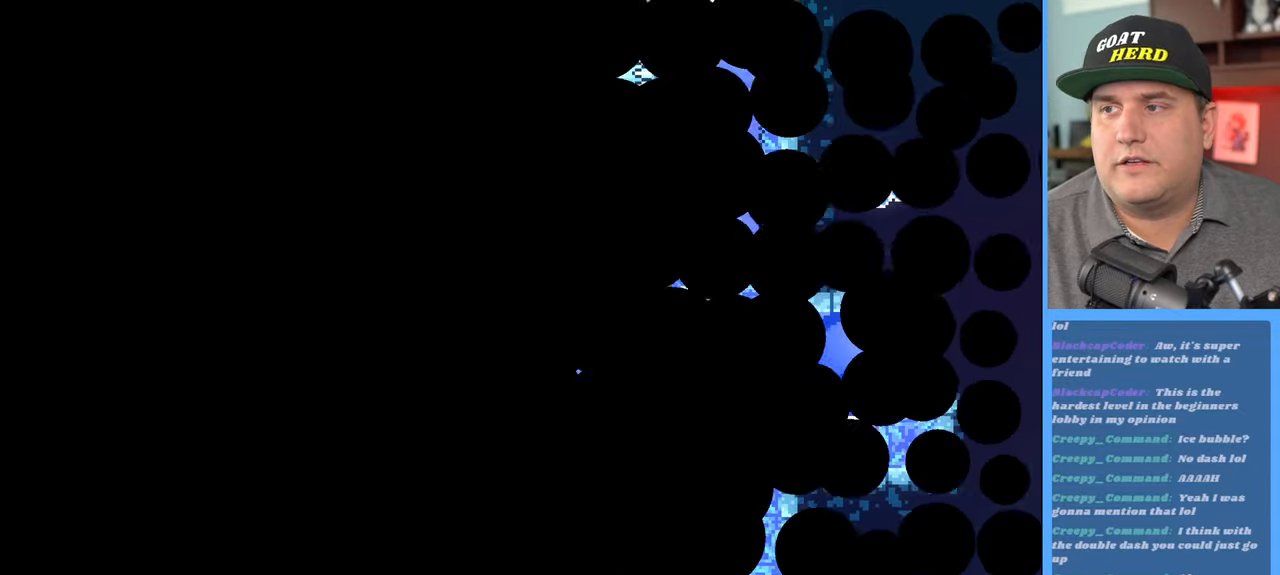
{"buttons": ["R2"], "left_stick": "center", "right_stick": "center", "events": []}
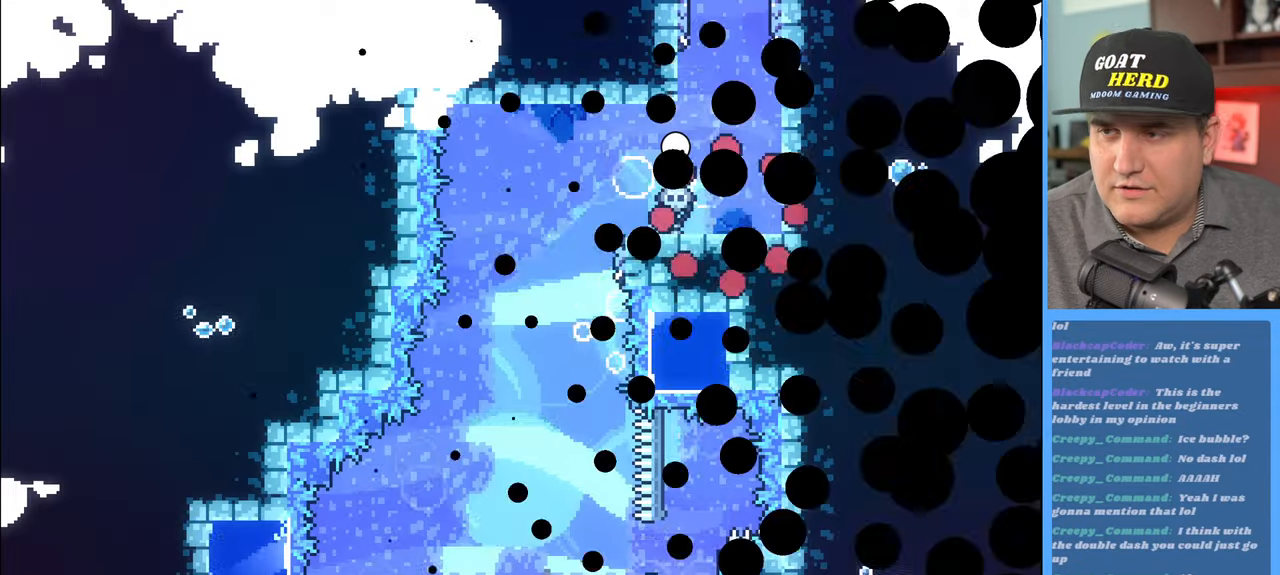
{"buttons": ["R2"], "left_stick": "left", "right_stick": "center", "events": [[450, "left_stick", "left"]]}
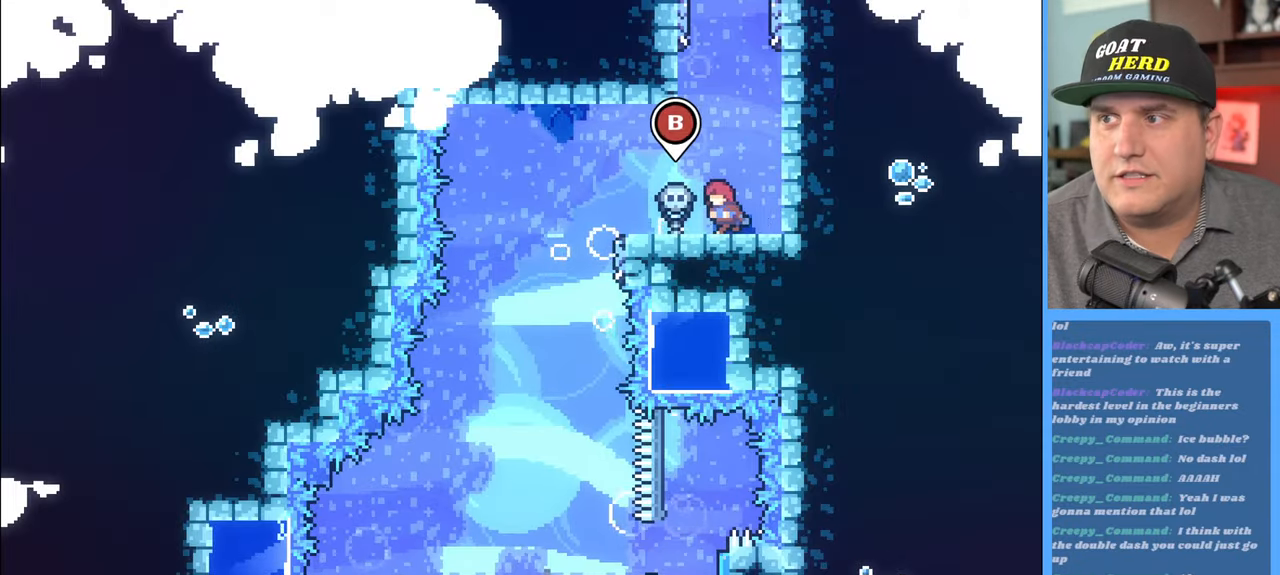
{"buttons": ["R2"], "left_stick": "center", "right_stick": "center", "events": [[450, "left_stick", "center"]]}
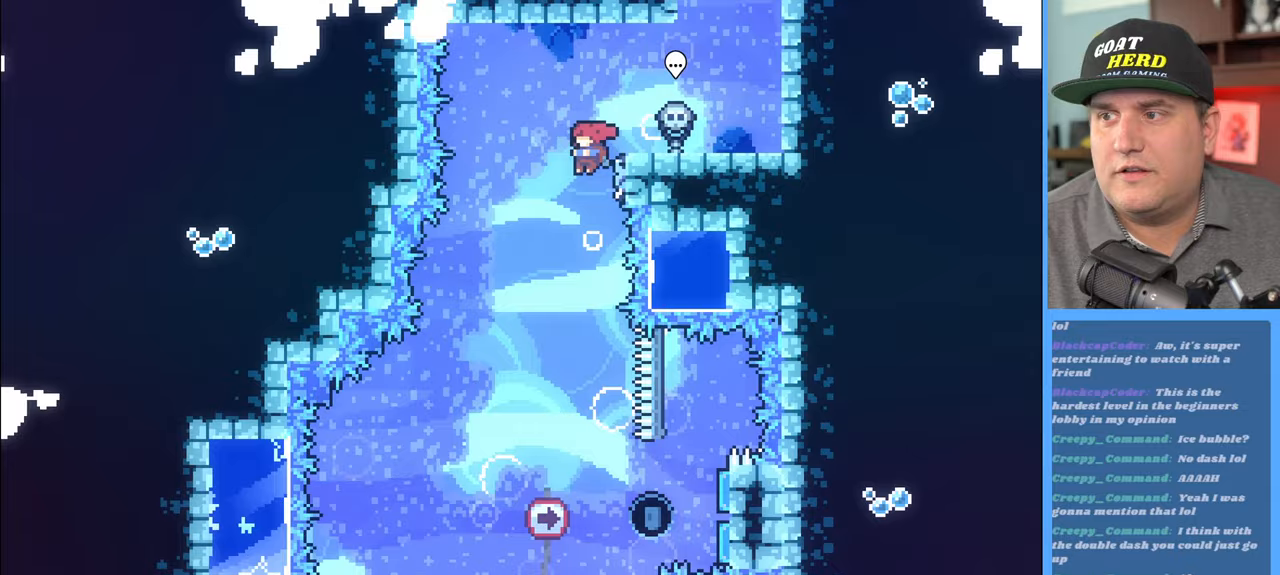
{"buttons": ["R2"], "left_stick": "center", "right_stick": "center", "events": []}
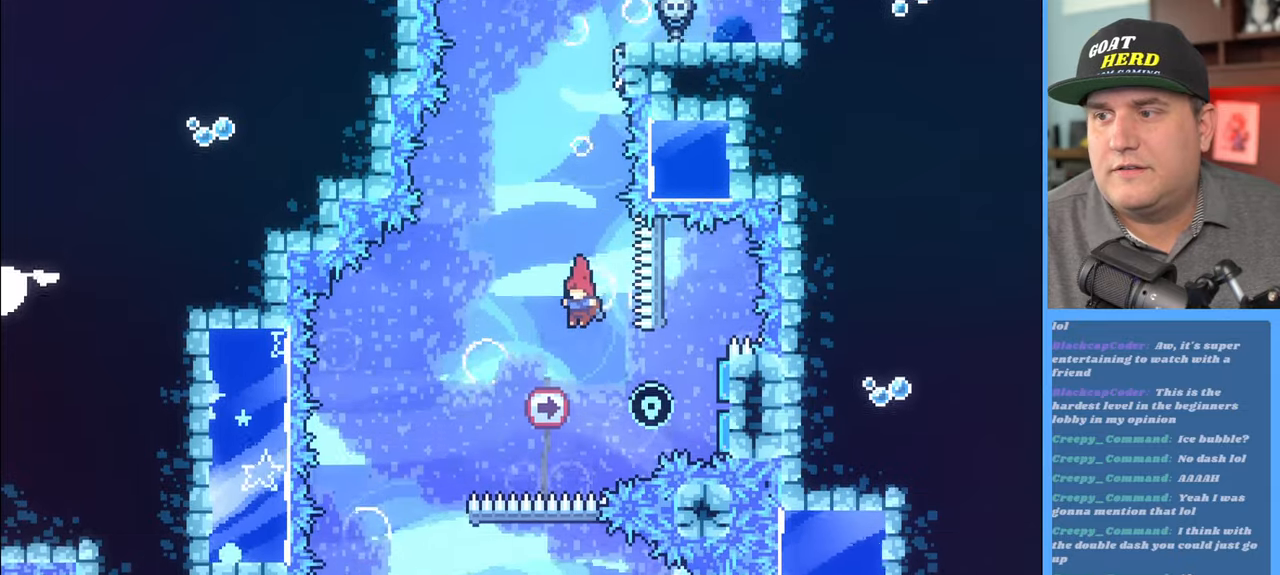
{"buttons": ["R2"], "left_stick": "center", "right_stick": "center", "events": [[83, "left_stick", "right"], [150, "X", "down"], [350, "X", "up"], [500, "left_stick", "center"]]}
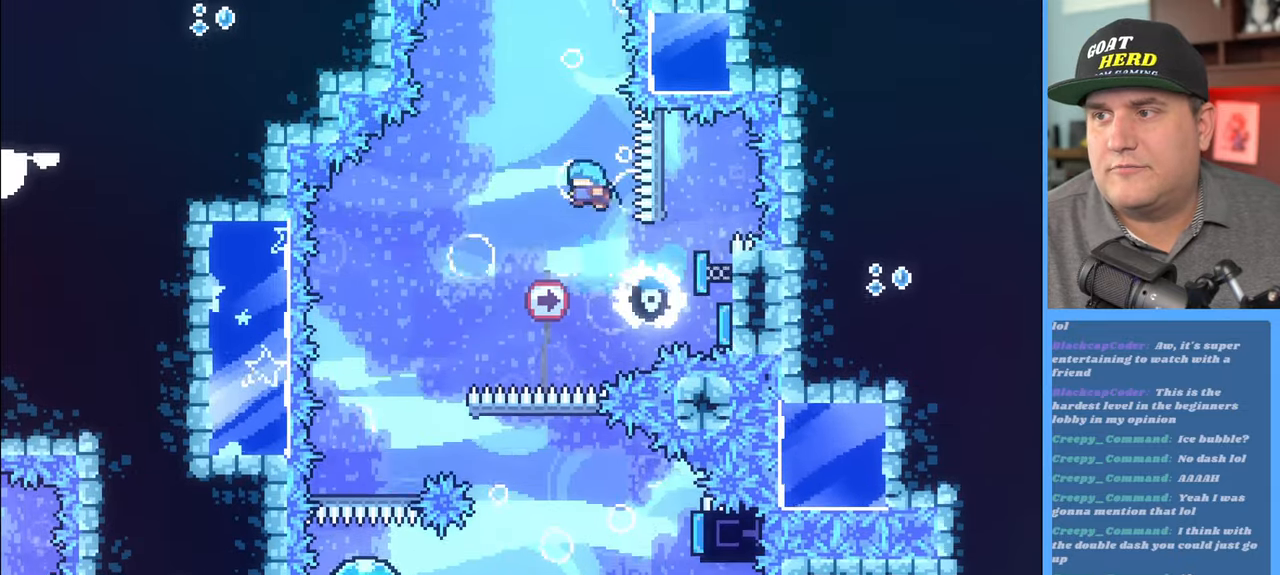
{"buttons": ["R2"], "left_stick": "center", "right_stick": "center", "events": []}
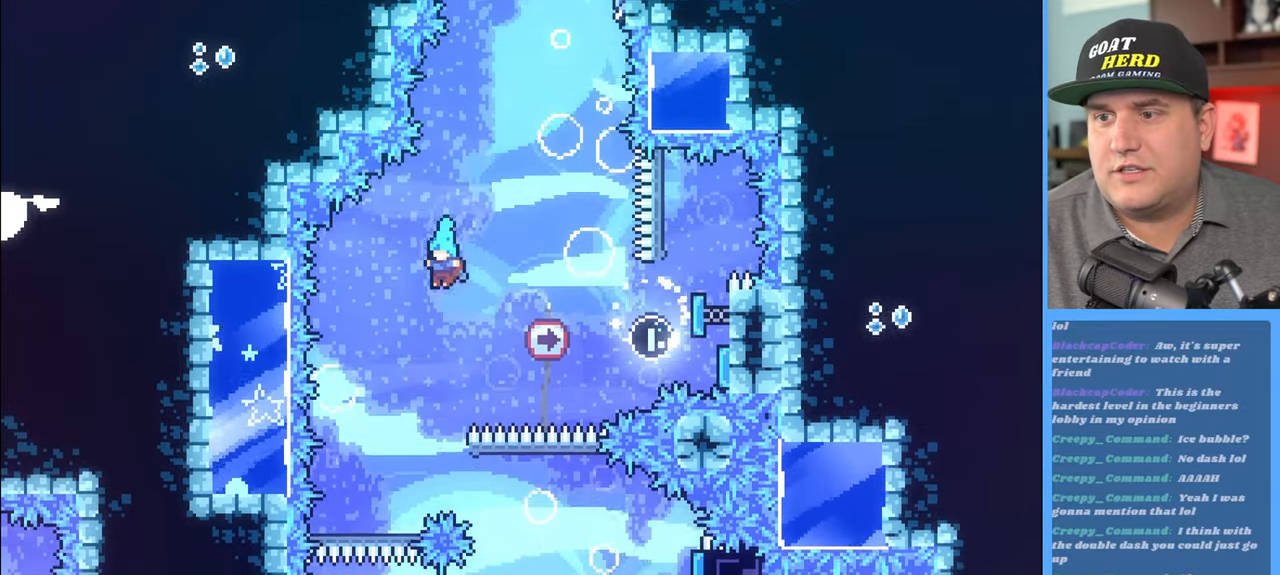
{"buttons": ["R2"], "left_stick": "center", "right_stick": "center", "events": [[17, "left_stick", "left"], [233, "left_stick", "center"], [300, "left_stick", "left"], [417, "left_stick", "center"]]}
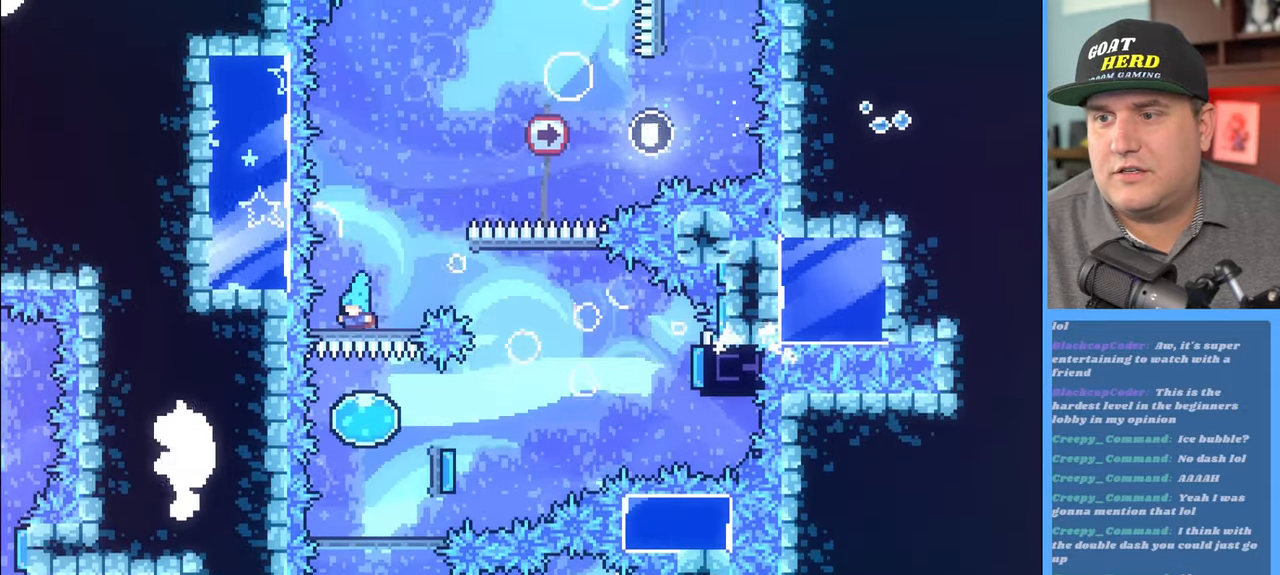
{"buttons": ["R2"], "left_stick": "right", "right_stick": "center", "events": [[150, "left_stick", "right"]]}
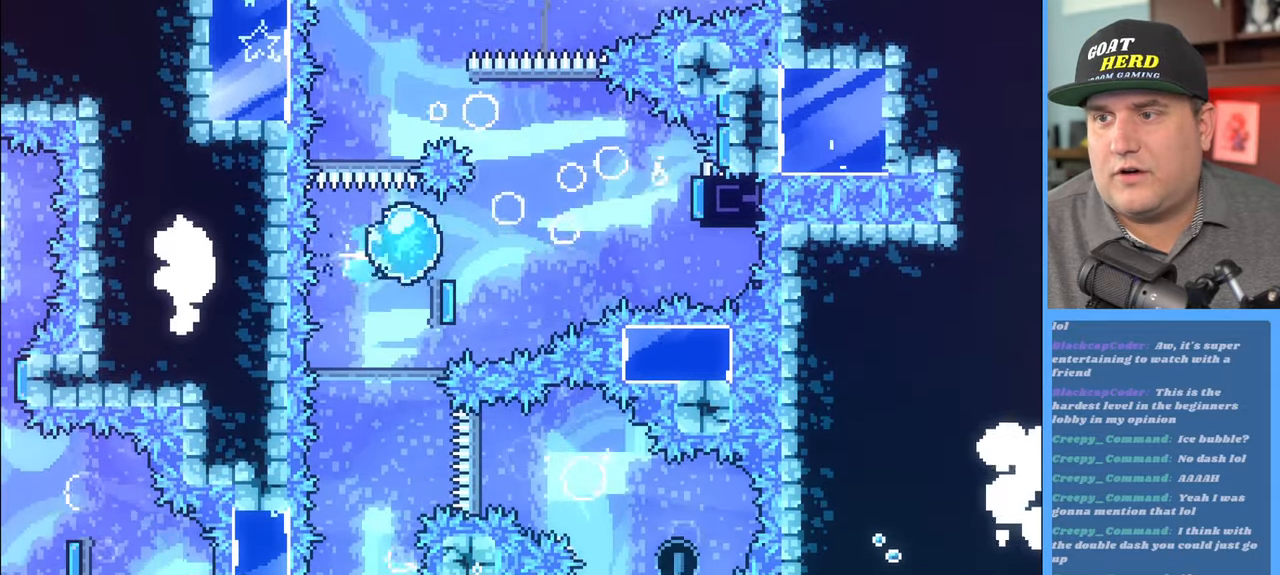
{"buttons": ["R2"], "left_stick": "right", "right_stick": "center", "events": []}
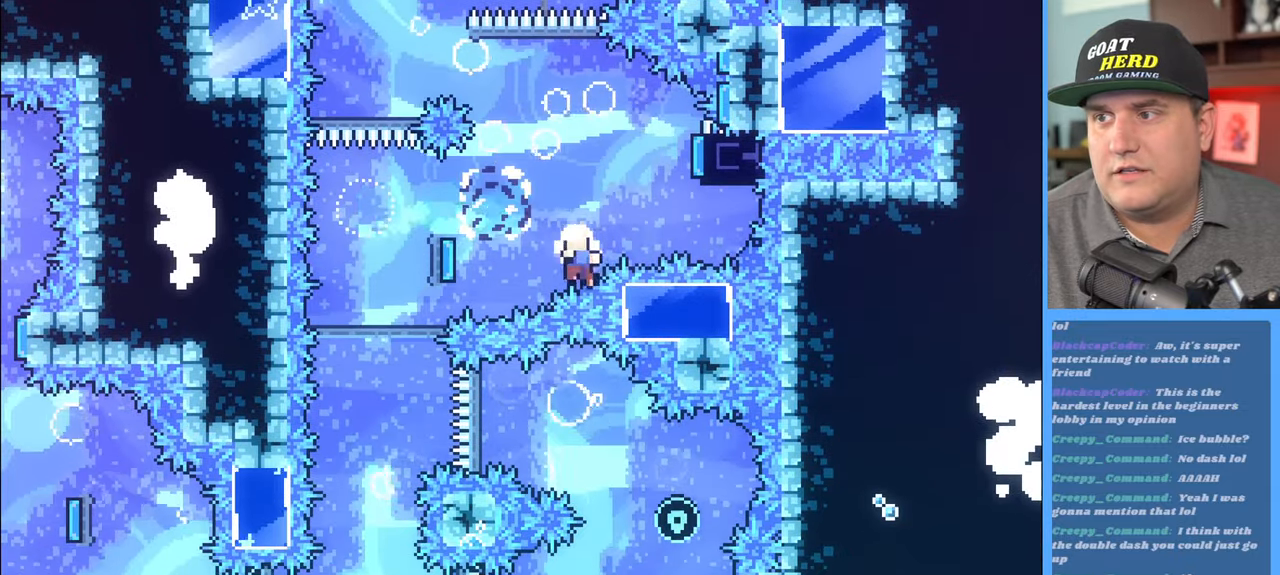
{"buttons": [], "left_stick": "center", "right_stick": "center", "events": [[17, "left_stick", "center"], [383, "R2", "up"]]}
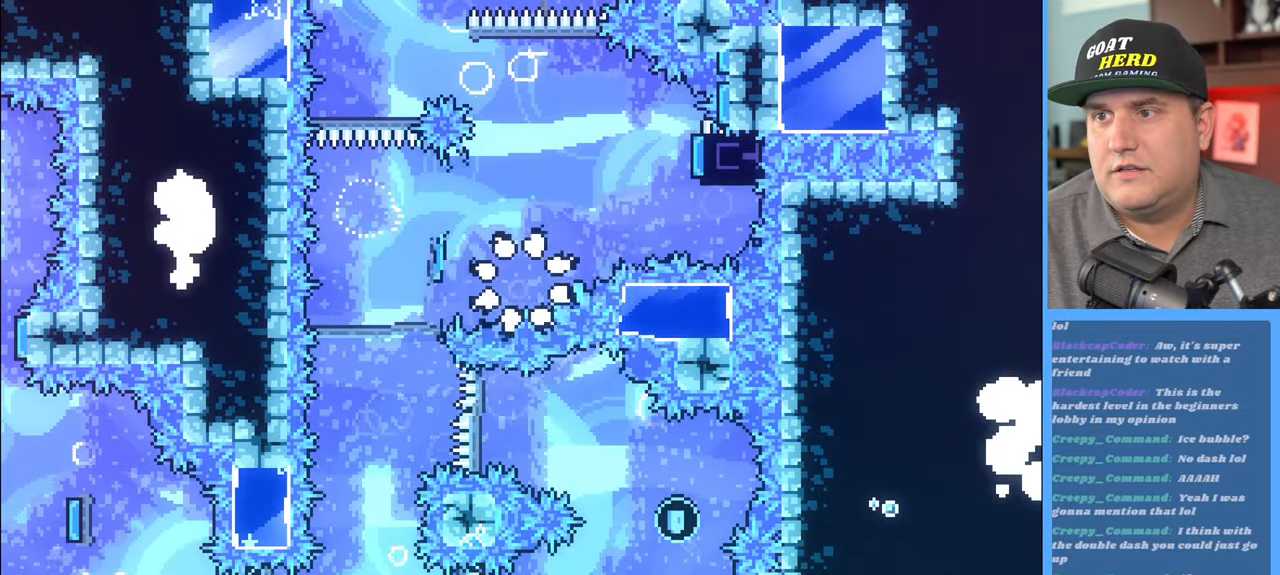
{"buttons": ["R2"], "left_stick": "center", "right_stick": "center", "events": [[300, "R2", "down"]]}
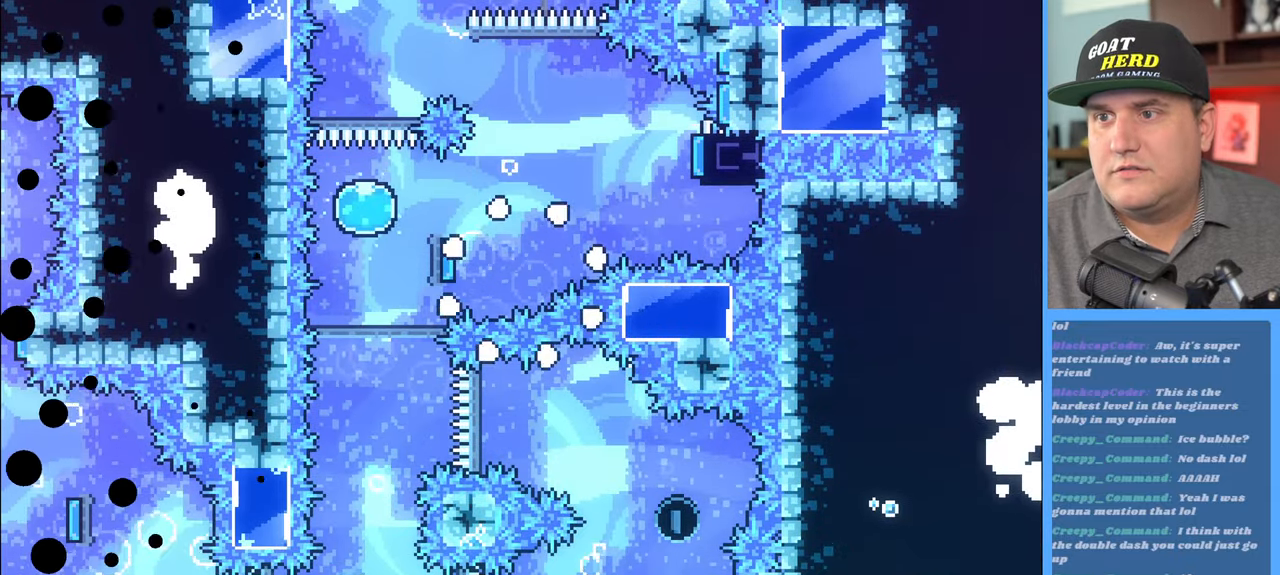
{"buttons": ["R2"], "left_stick": "center", "right_stick": "center", "events": []}
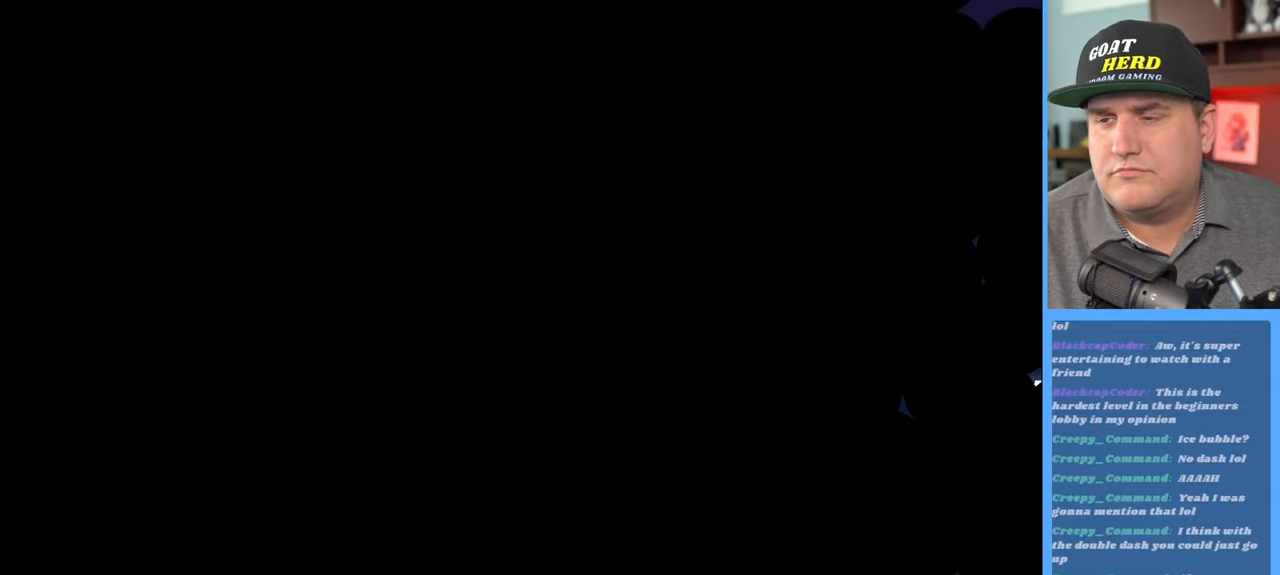
{"buttons": ["R2"], "left_stick": "center", "right_stick": "center", "events": []}